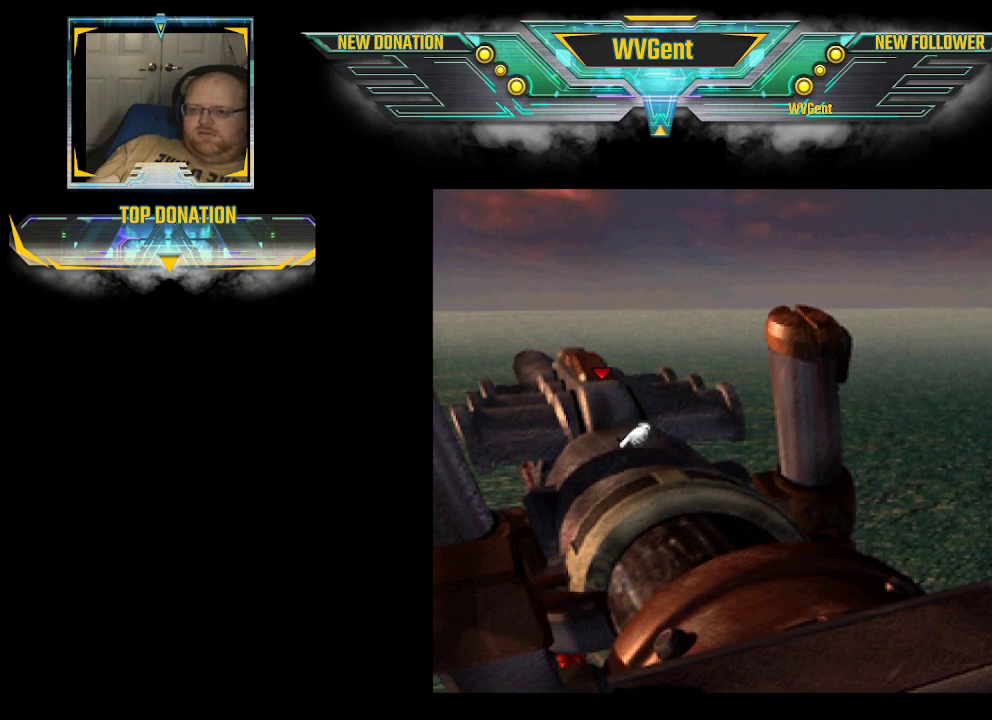
Gameplay with a controller (PlayStation layout); each line is a JSON object with the inputs held at the frame after it. "events" lists button and stick changes between this image and that frame as [ms after this image, input, new state], when the widget could be followed in between. Not read: L3 R3.
{"buttons": ["CIRCLE"], "left_stick": "up", "right_stick": "center", "events": []}
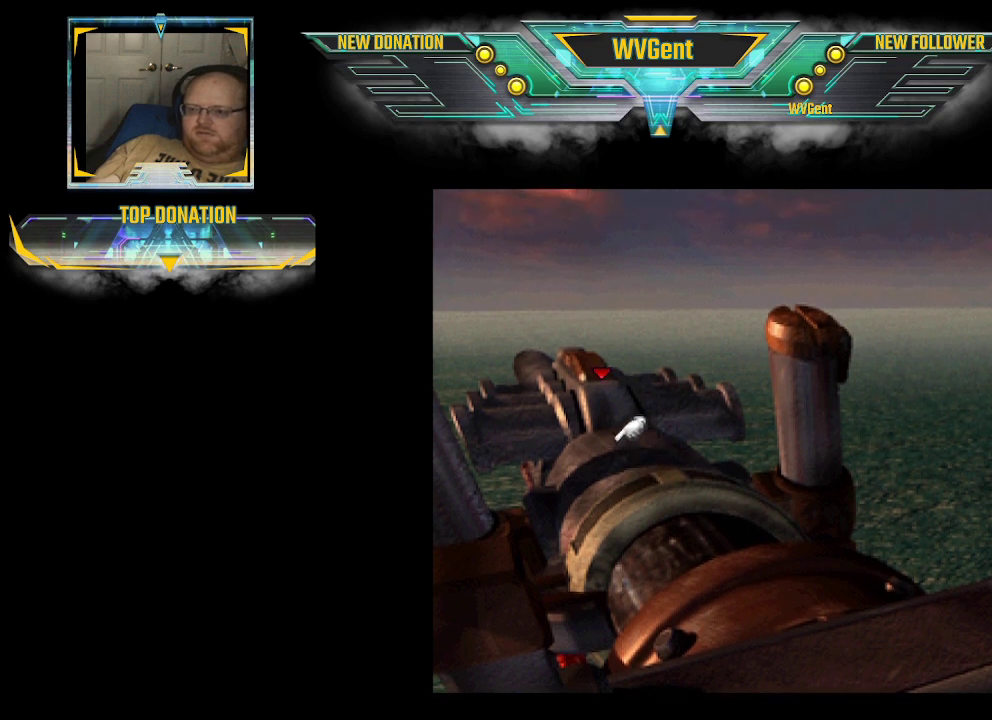
{"buttons": ["CIRCLE"], "left_stick": "up", "right_stick": "center", "events": []}
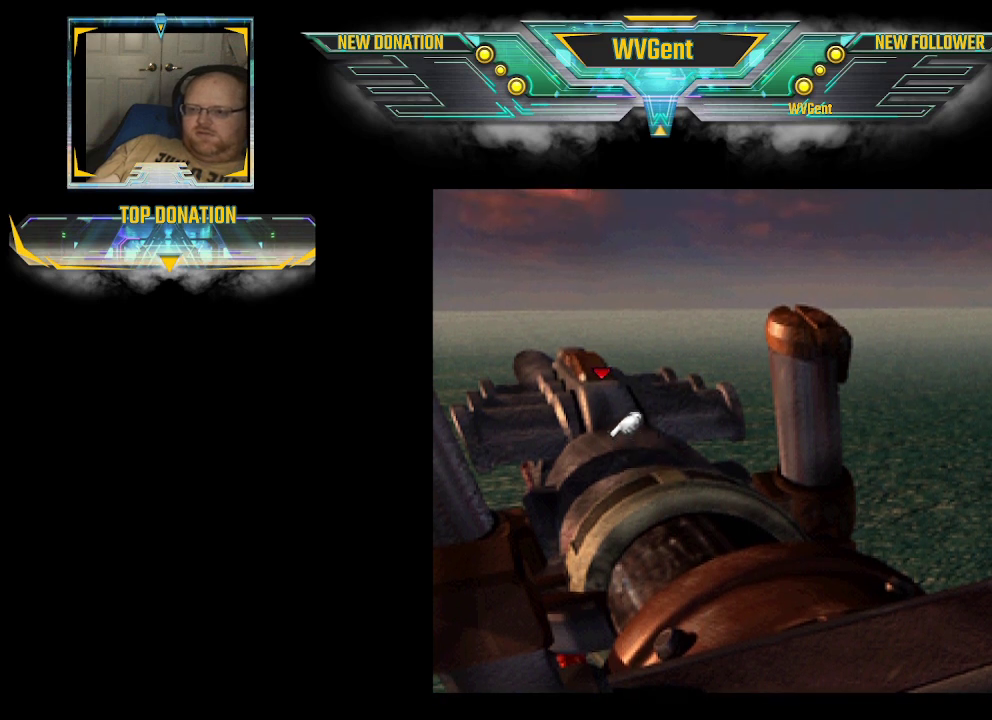
{"buttons": ["CIRCLE"], "left_stick": "up", "right_stick": "center", "events": []}
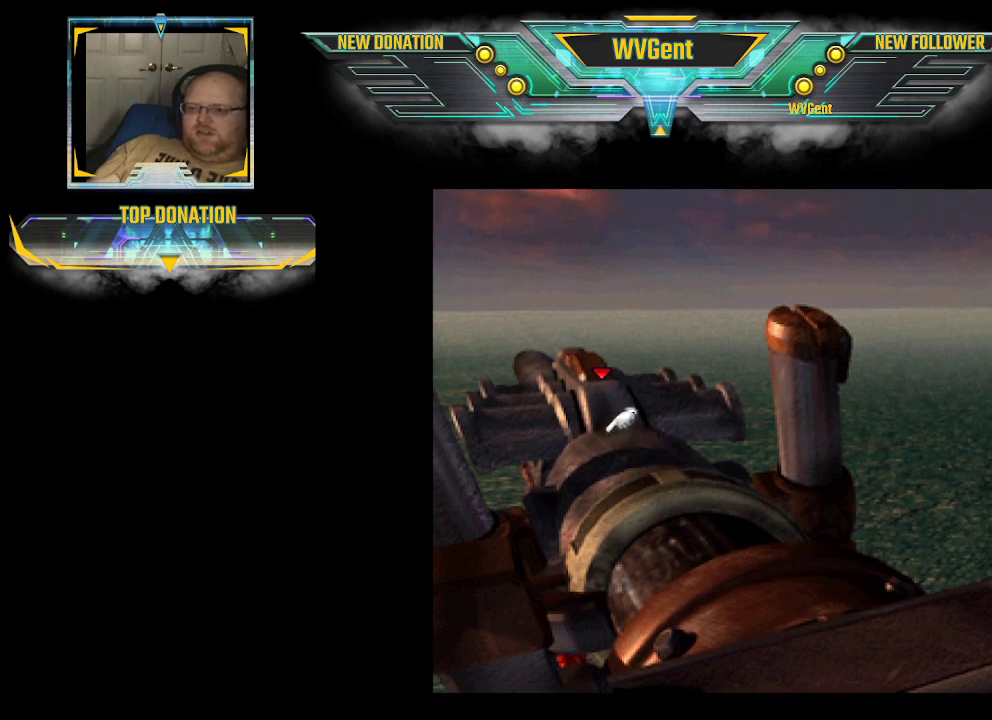
{"buttons": ["CIRCLE"], "left_stick": "up", "right_stick": "center", "events": []}
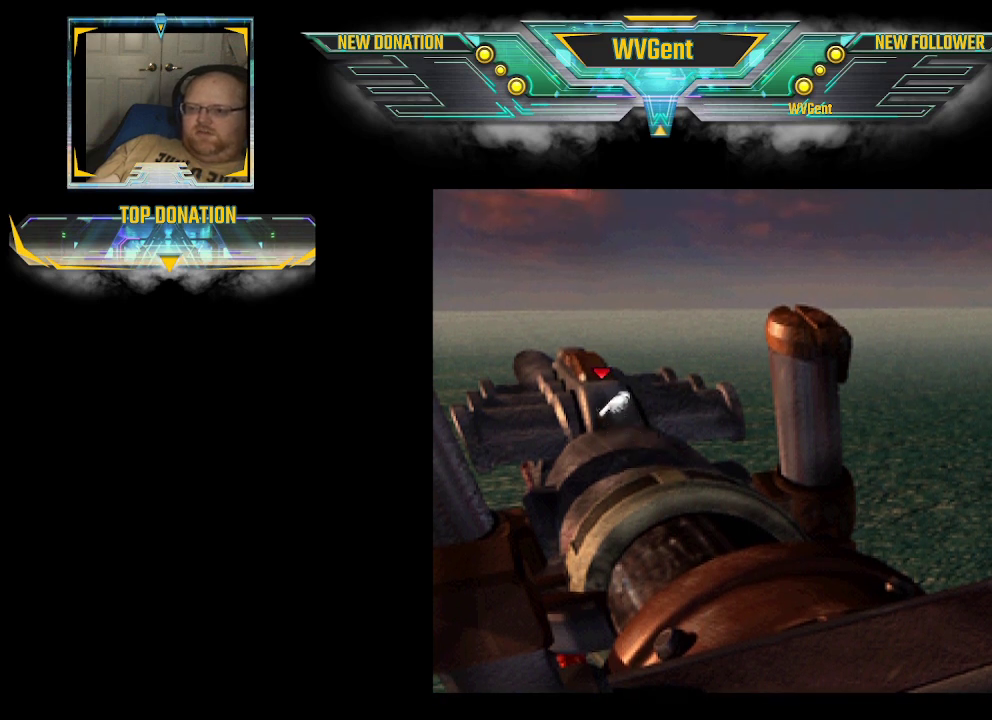
{"buttons": ["CIRCLE"], "left_stick": "up-right", "right_stick": "center", "events": [[500, "left_stick", "up-right"]]}
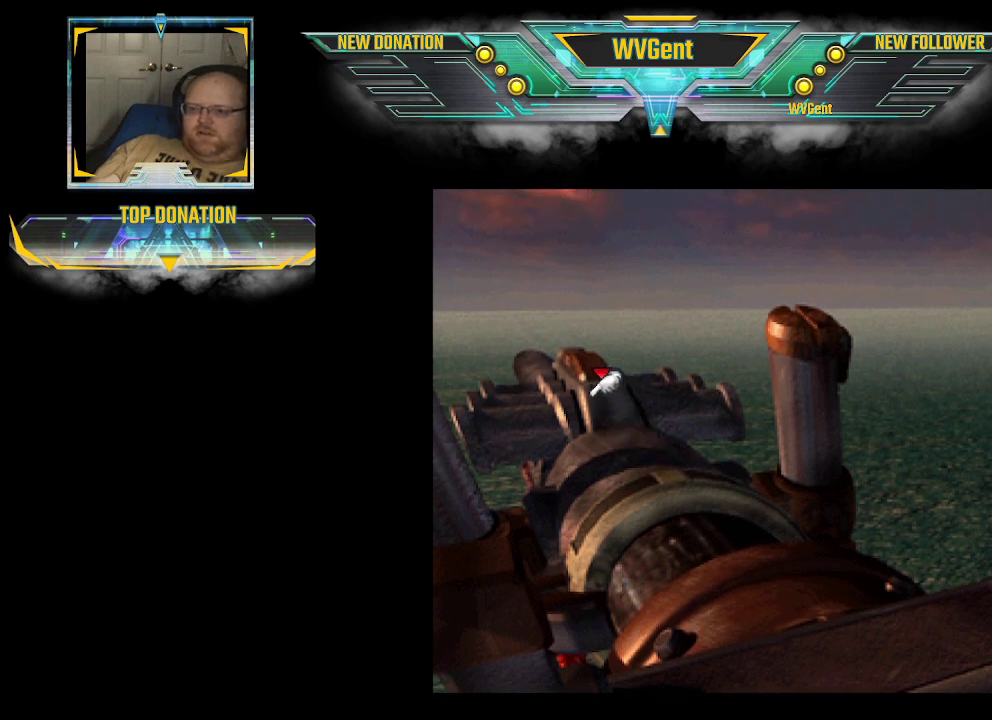
{"buttons": ["CIRCLE"], "left_stick": "up", "right_stick": "center", "events": [[167, "left_stick", "up"]]}
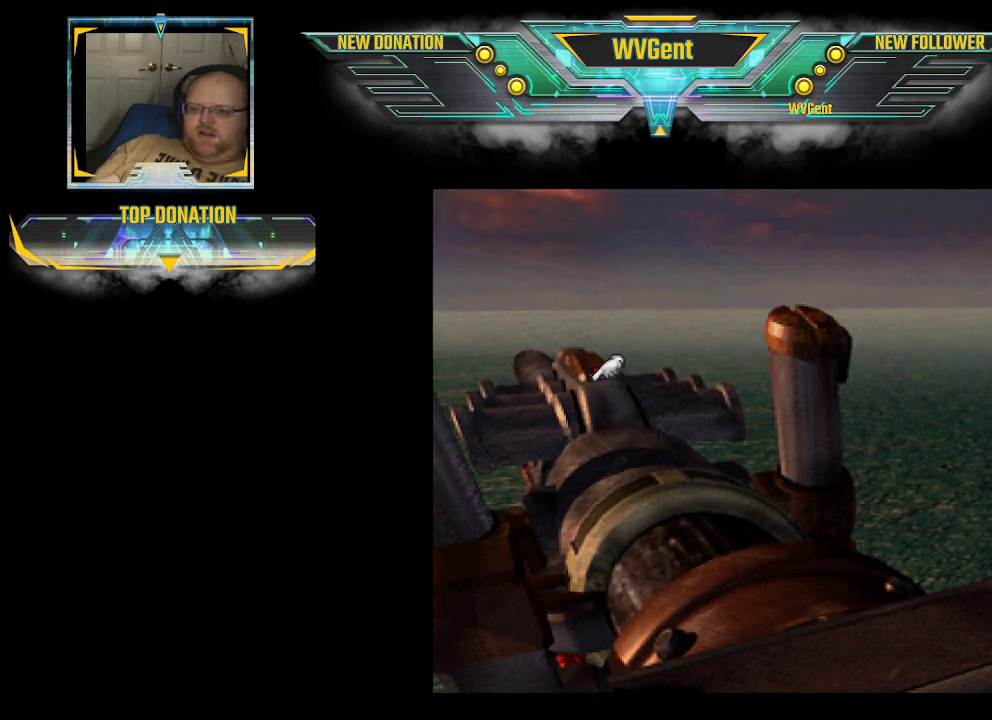
{"buttons": [], "left_stick": "up", "right_stick": "center", "events": [[500, "CIRCLE", "up"]]}
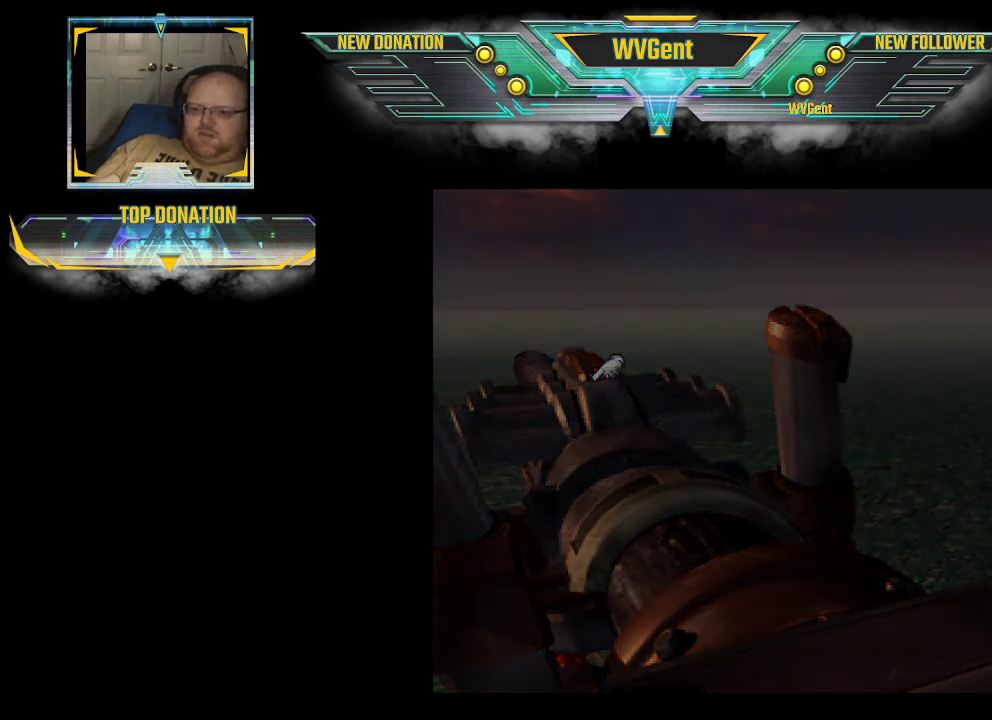
{"buttons": [], "left_stick": "center", "right_stick": "center", "events": [[167, "left_stick", "center"]]}
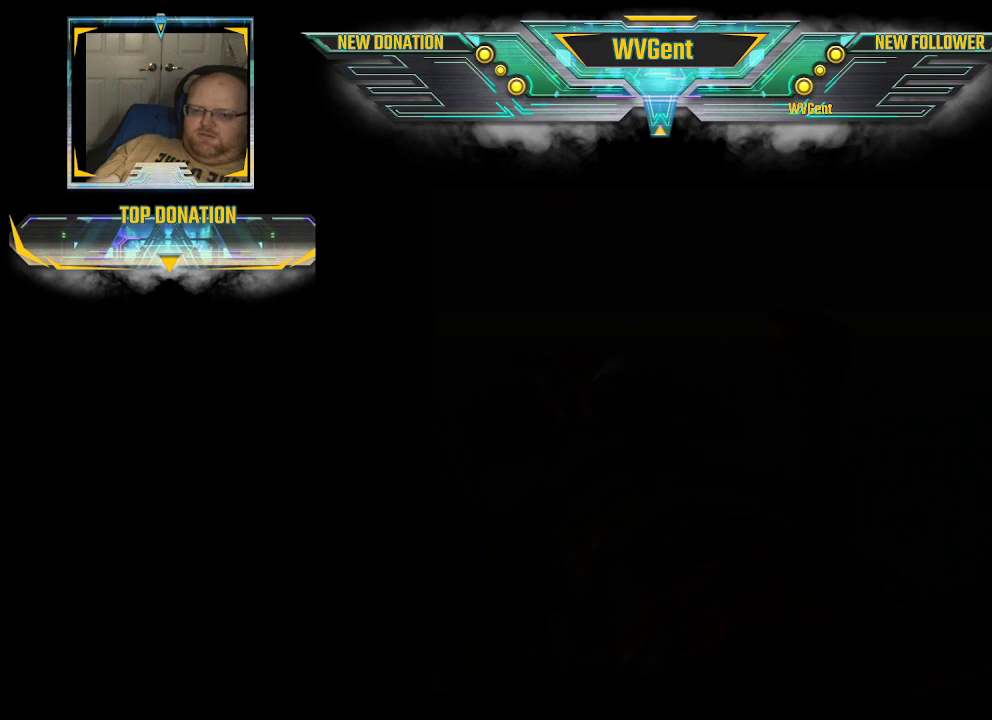
{"buttons": [], "left_stick": "center", "right_stick": "center", "events": []}
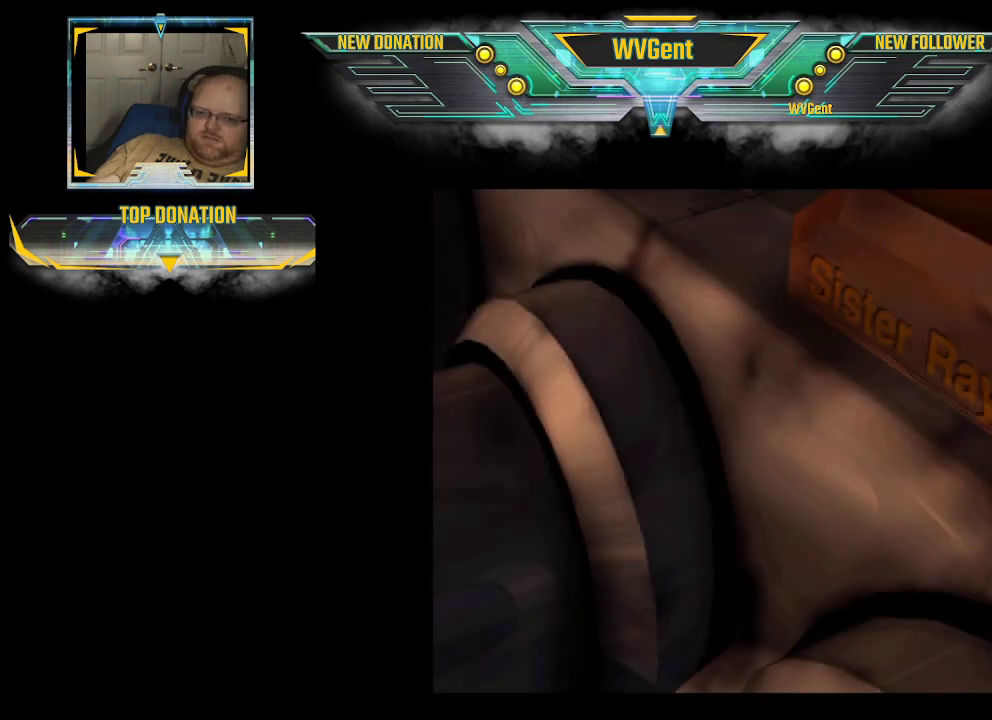
{"buttons": [], "left_stick": "center", "right_stick": "center", "events": []}
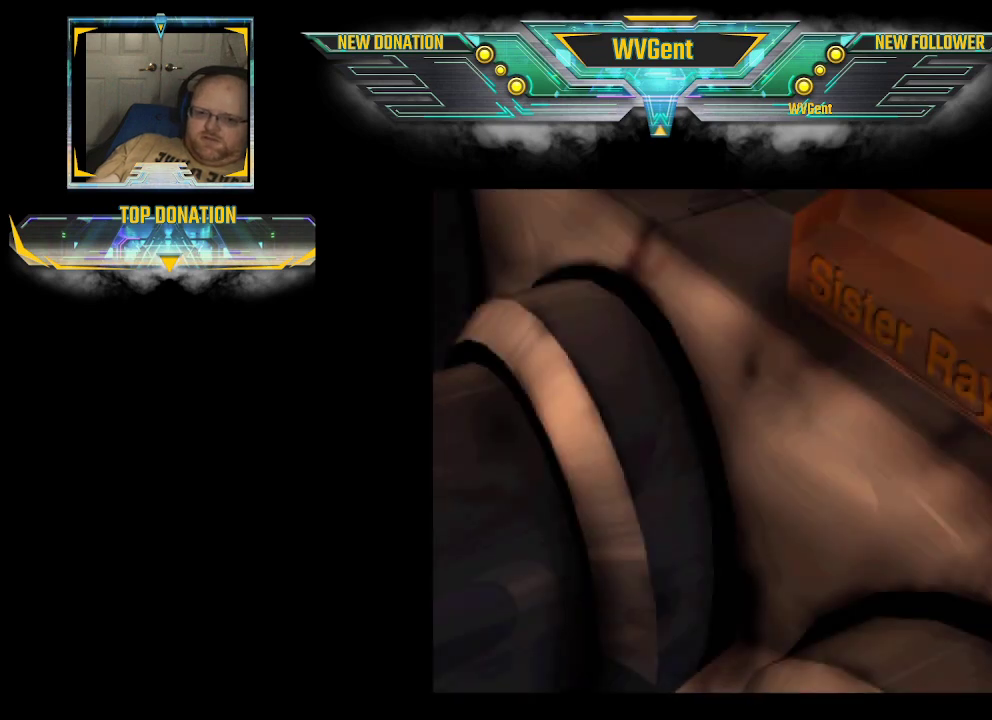
{"buttons": ["CIRCLE"], "left_stick": "up-left", "right_stick": "center", "events": [[400, "CIRCLE", "down"], [400, "left_stick", "up-left"]]}
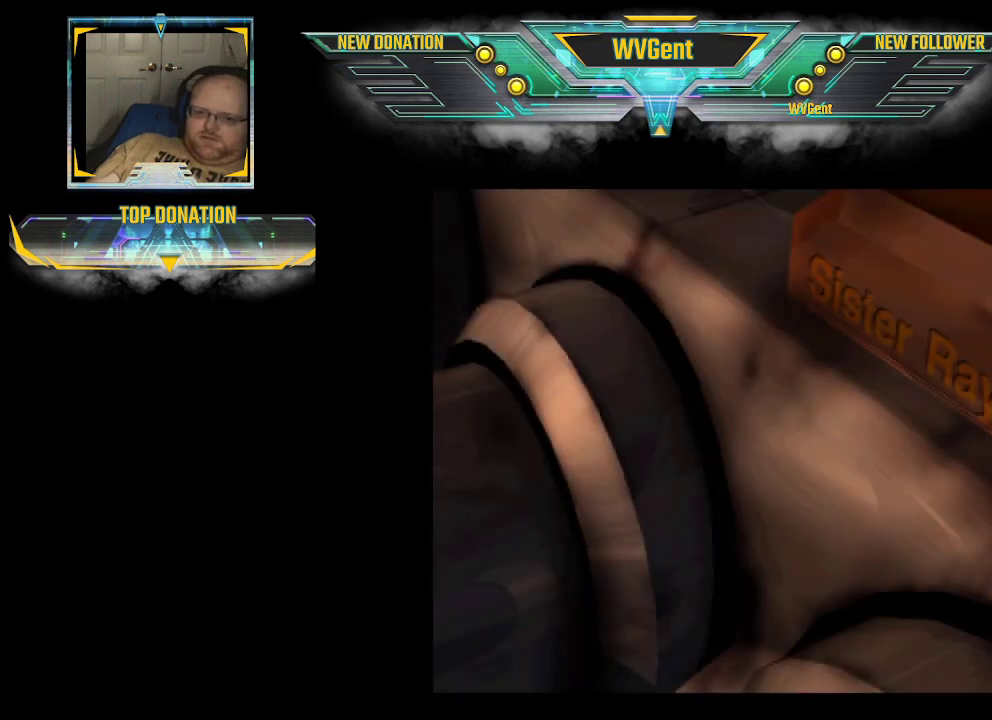
{"buttons": ["CIRCLE"], "left_stick": "up-left", "right_stick": "center", "events": []}
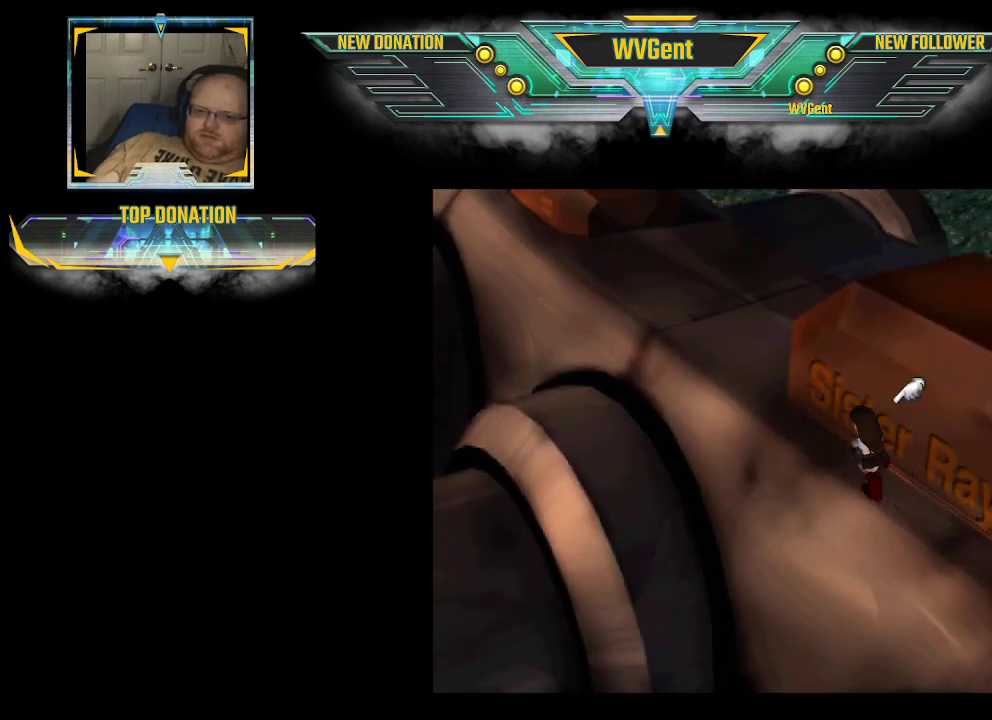
{"buttons": [], "left_stick": "center", "right_stick": "center", "events": [[133, "left_stick", "center"], [200, "CIRCLE", "up"]]}
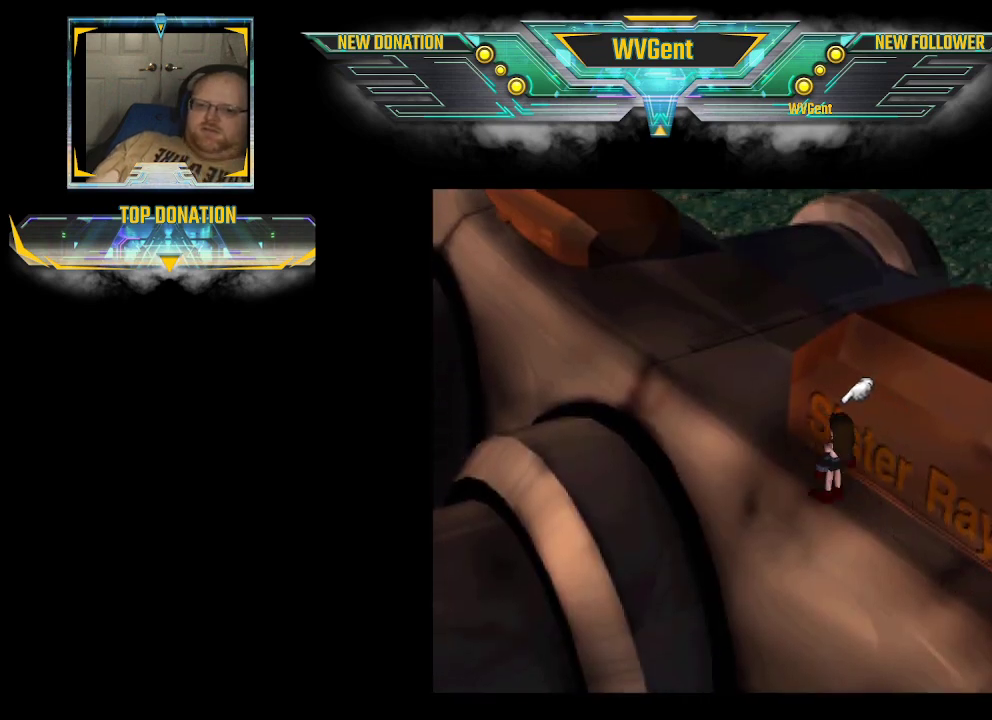
{"buttons": ["CIRCLE"], "left_stick": "up-left", "right_stick": "center", "events": [[267, "CIRCLE", "down"], [333, "left_stick", "up-left"]]}
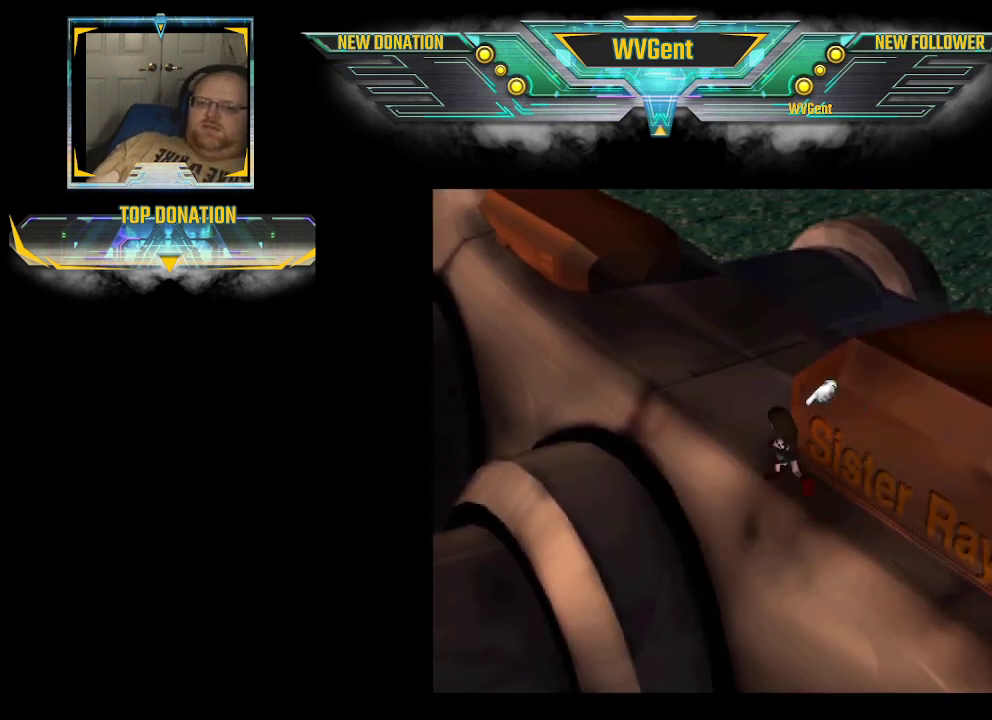
{"buttons": [], "left_stick": "center", "right_stick": "center", "events": [[133, "left_stick", "center"], [200, "CIRCLE", "up"]]}
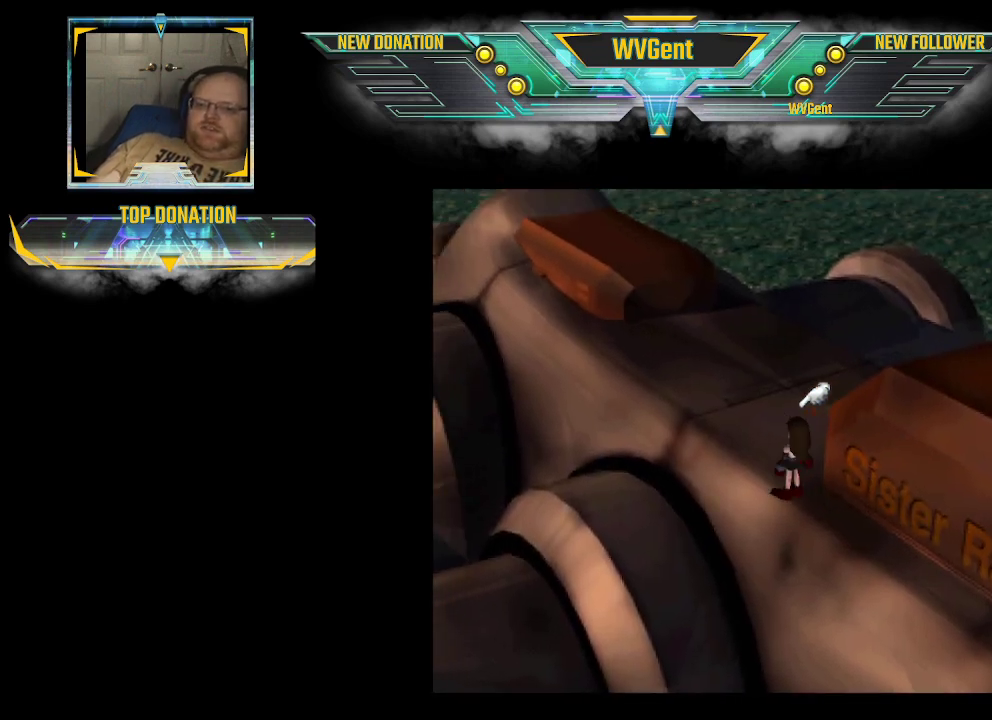
{"buttons": [], "left_stick": "center", "right_stick": "center", "events": []}
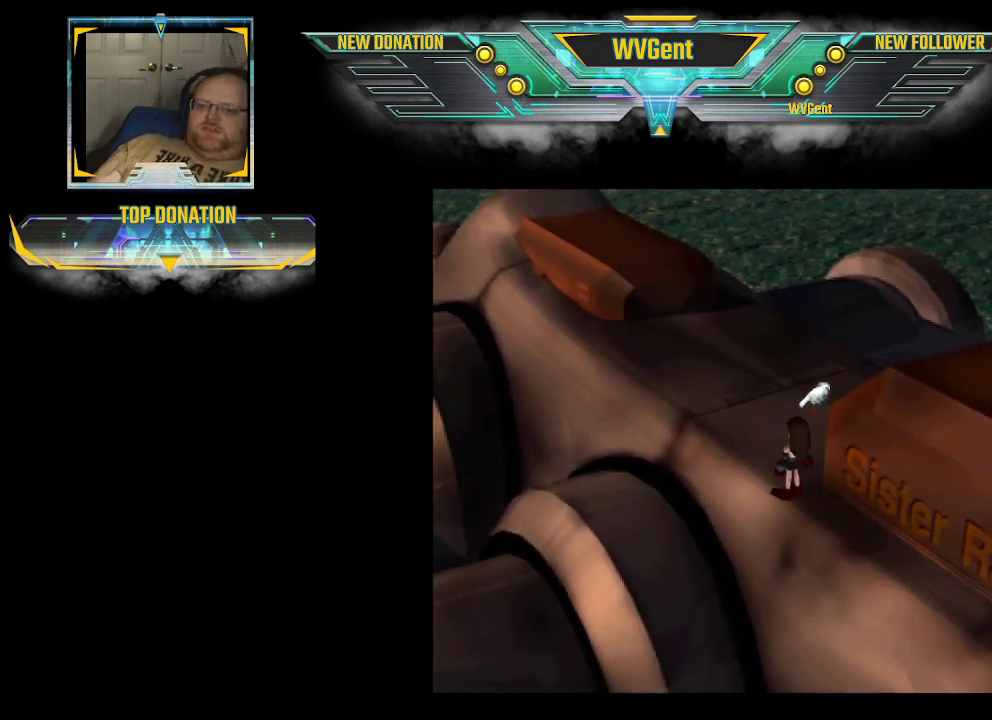
{"buttons": ["CIRCLE"], "left_stick": "up-left", "right_stick": "center", "events": [[400, "CIRCLE", "down"], [433, "left_stick", "up-left"]]}
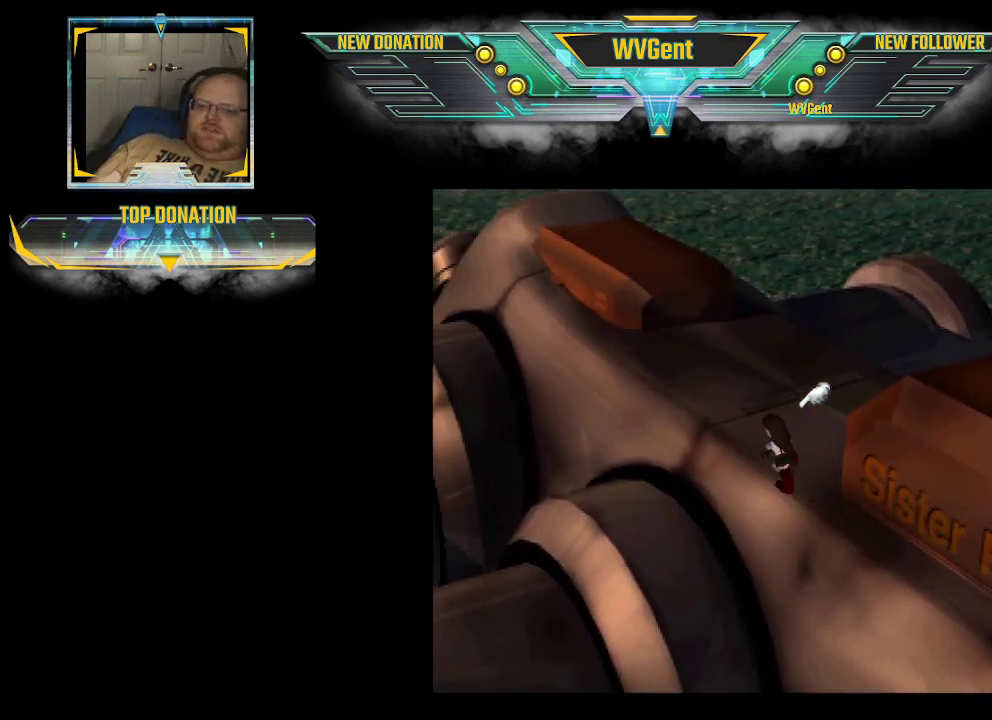
{"buttons": [], "left_stick": "center", "right_stick": "center", "events": [[233, "left_stick", "center"], [267, "CIRCLE", "up"]]}
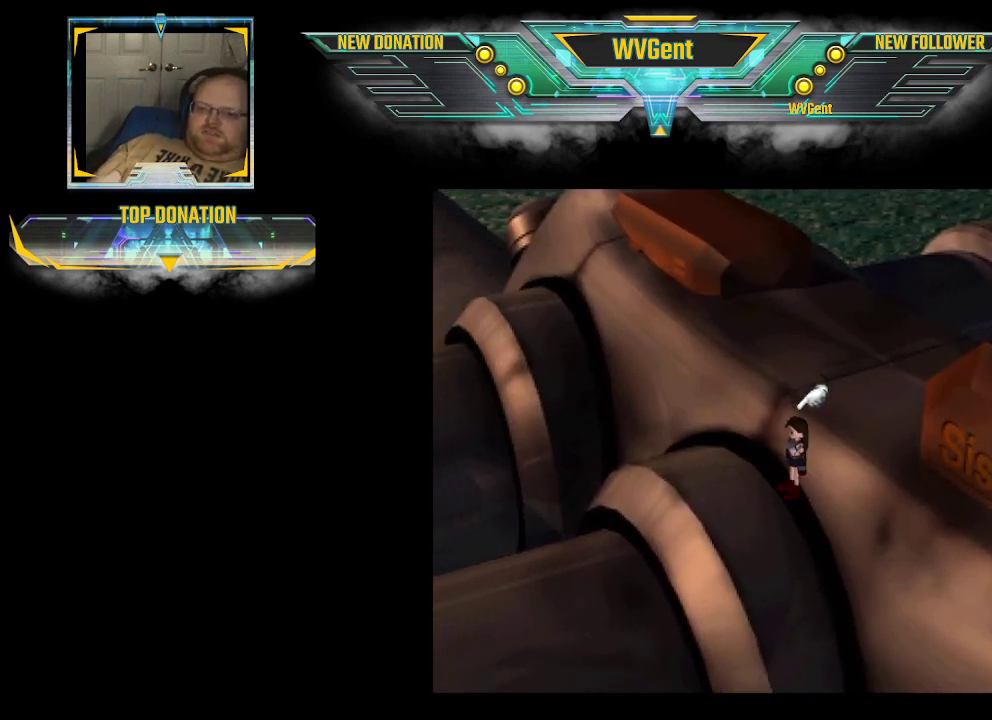
{"buttons": ["CIRCLE"], "left_stick": "up", "right_stick": "center", "events": [[233, "left_stick", "up"], [267, "CIRCLE", "down"]]}
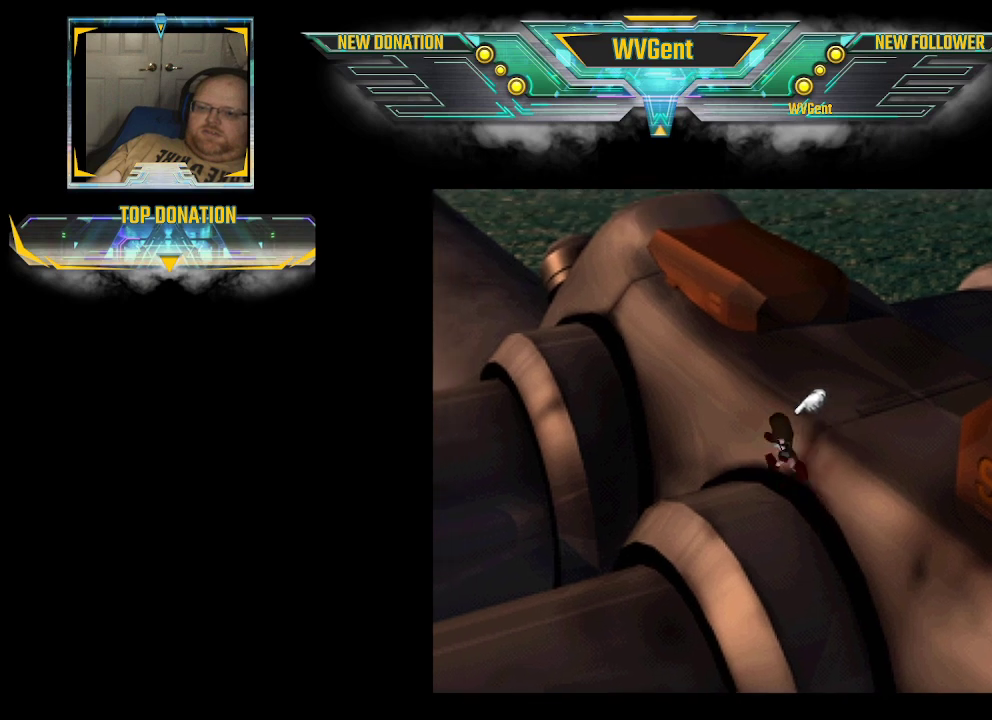
{"buttons": ["CIRCLE"], "left_stick": "up", "right_stick": "center", "events": [[167, "left_stick", "up-right"], [333, "left_stick", "up"]]}
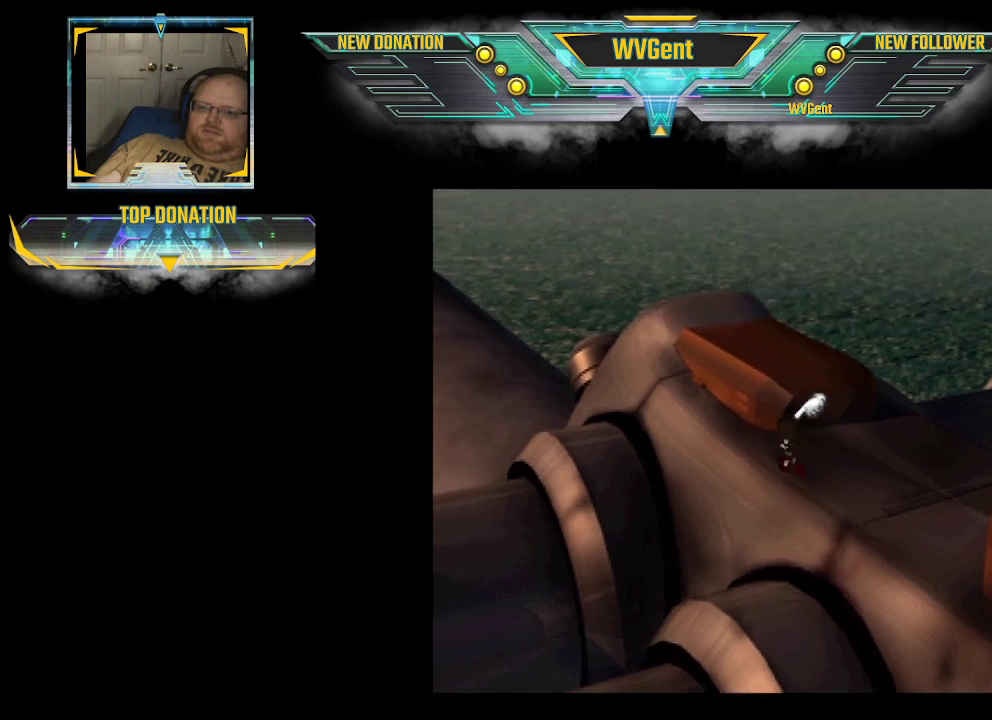
{"buttons": ["CIRCLE"], "left_stick": "up", "right_stick": "center", "events": [[167, "left_stick", "up-left"], [433, "left_stick", "up"]]}
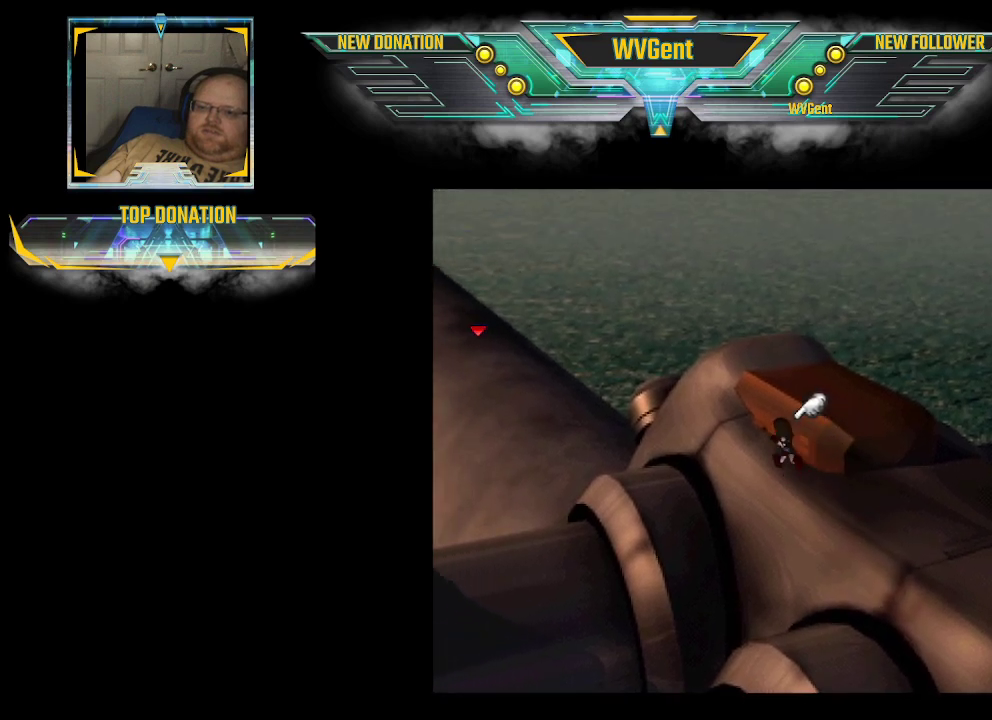
{"buttons": ["CIRCLE"], "left_stick": "up-right", "right_stick": "center", "events": [[333, "left_stick", "up-right"]]}
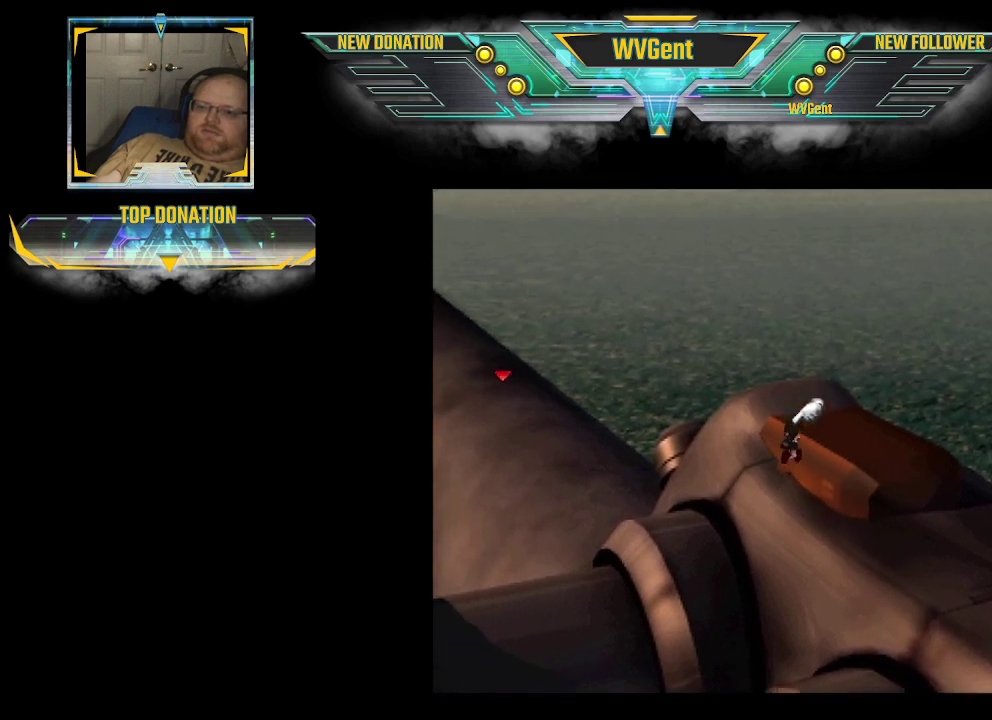
{"buttons": ["CIRCLE"], "left_stick": "up-left", "right_stick": "center", "events": [[333, "left_stick", "up"], [433, "left_stick", "up-left"]]}
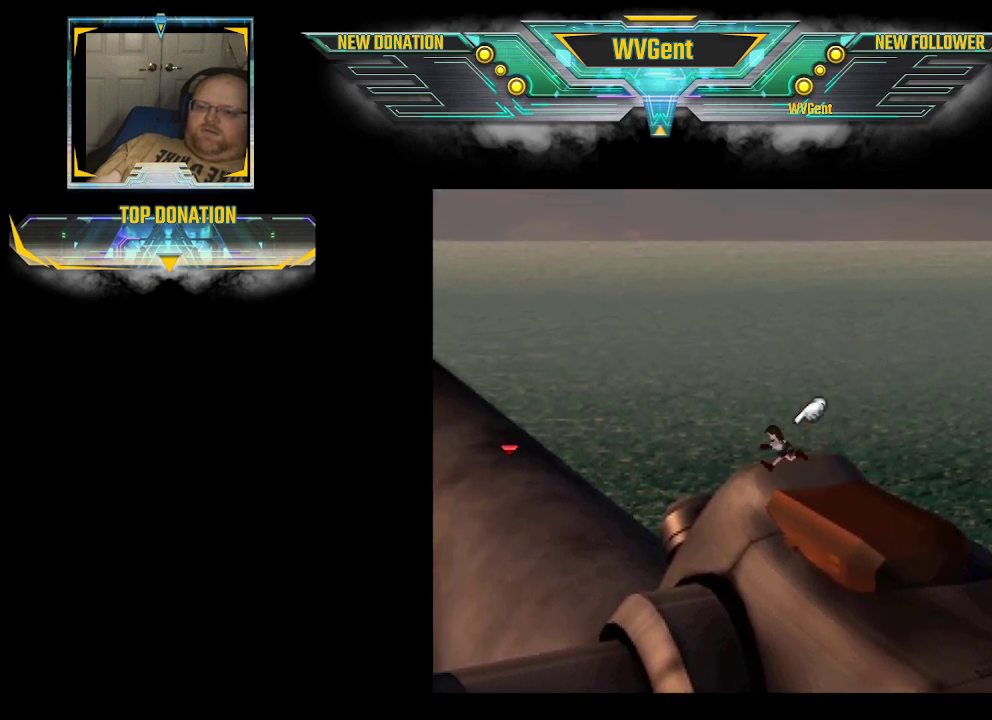
{"buttons": ["CIRCLE"], "left_stick": "up", "right_stick": "center", "events": [[400, "left_stick", "up"]]}
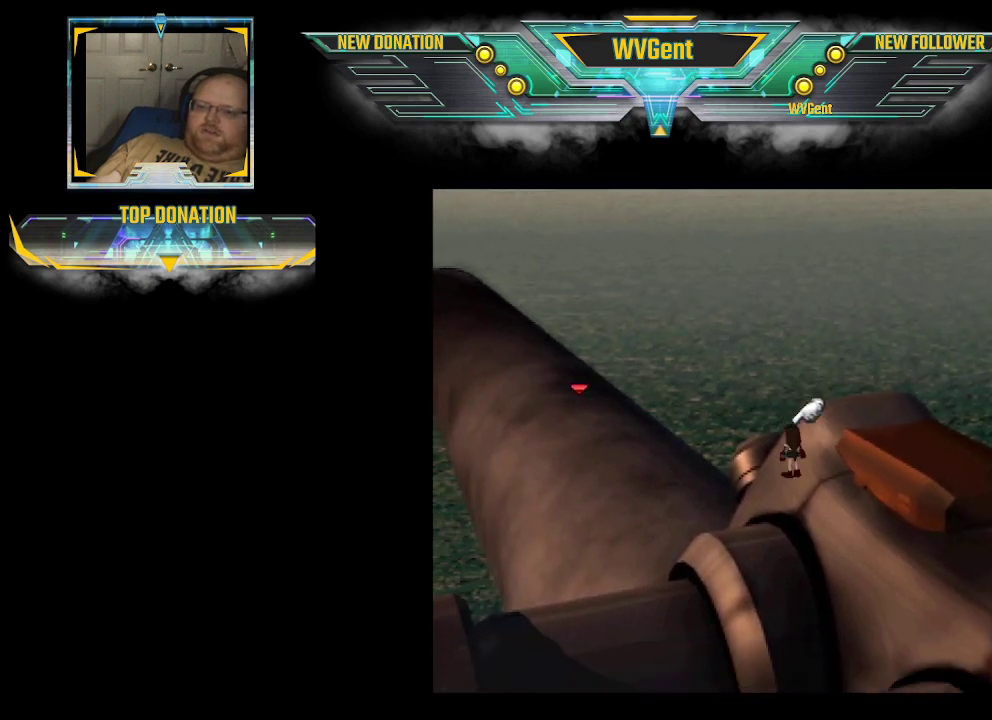
{"buttons": ["CIRCLE"], "left_stick": "left", "right_stick": "center", "events": [[233, "left_stick", "up-left"], [367, "left_stick", "left"]]}
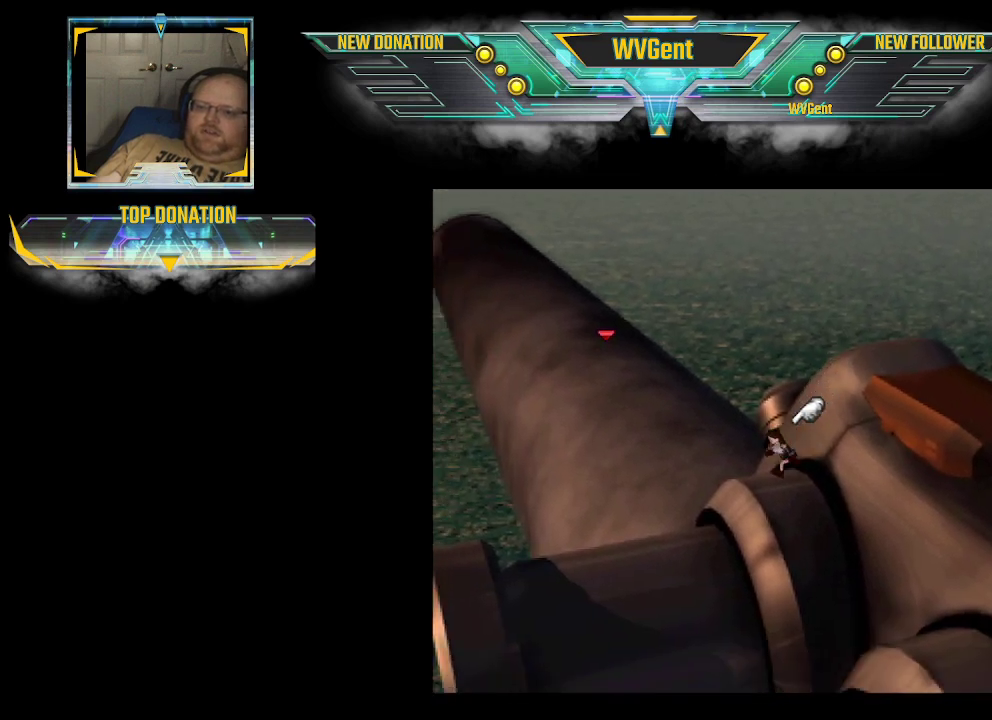
{"buttons": ["CIRCLE"], "left_stick": "up", "right_stick": "center", "events": [[33, "left_stick", "up-left"], [400, "left_stick", "up"]]}
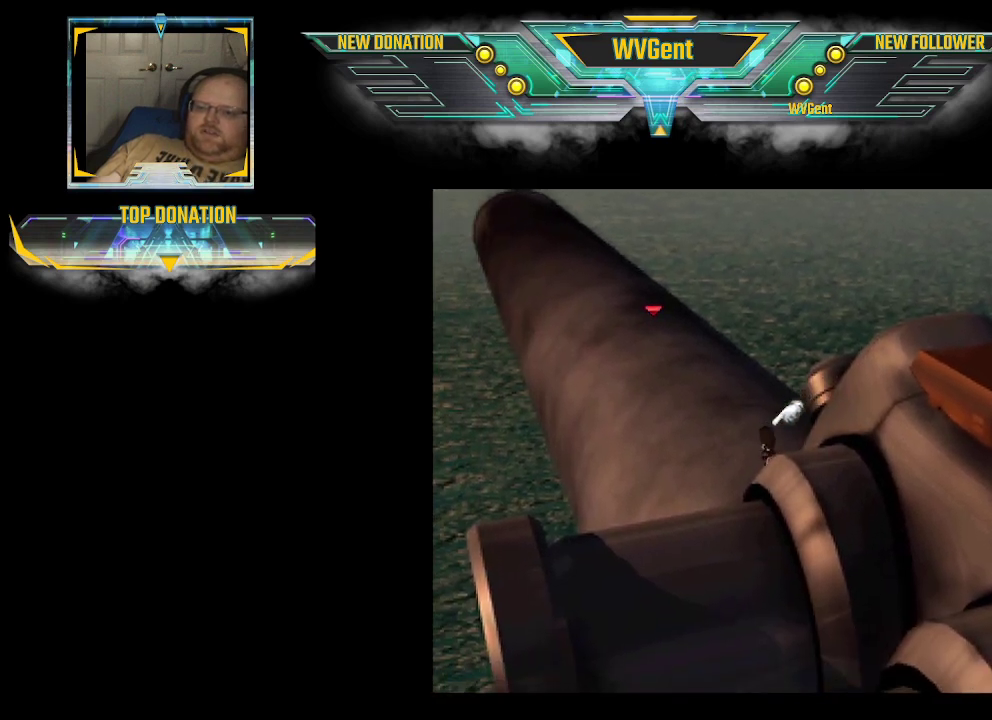
{"buttons": ["CIRCLE"], "left_stick": "up", "right_stick": "center", "events": []}
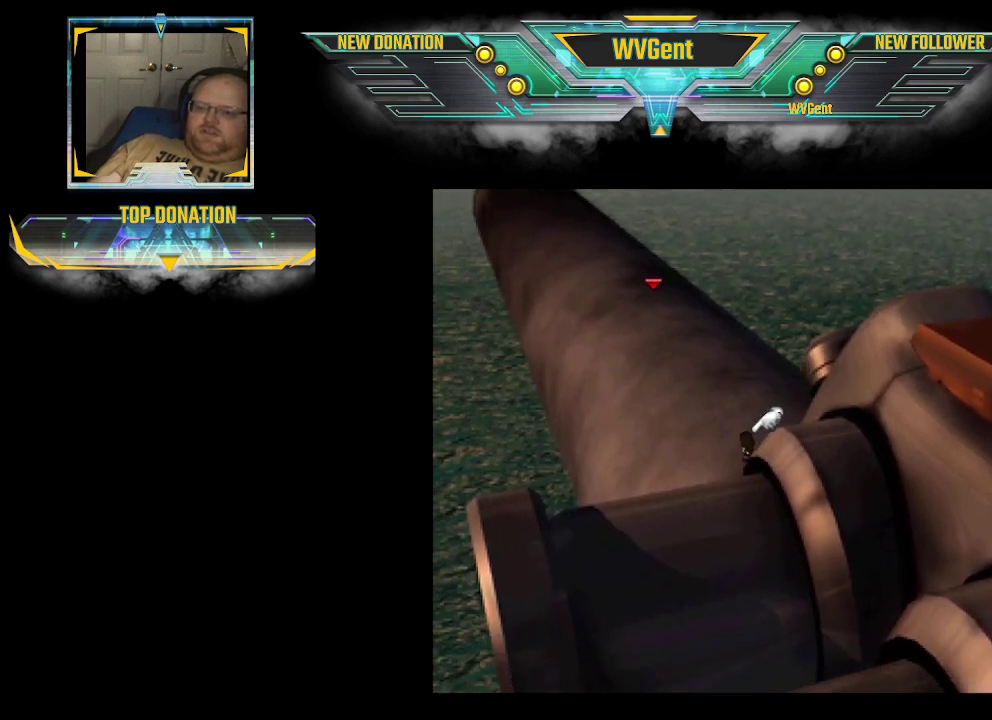
{"buttons": ["CIRCLE"], "left_stick": "up", "right_stick": "center", "events": []}